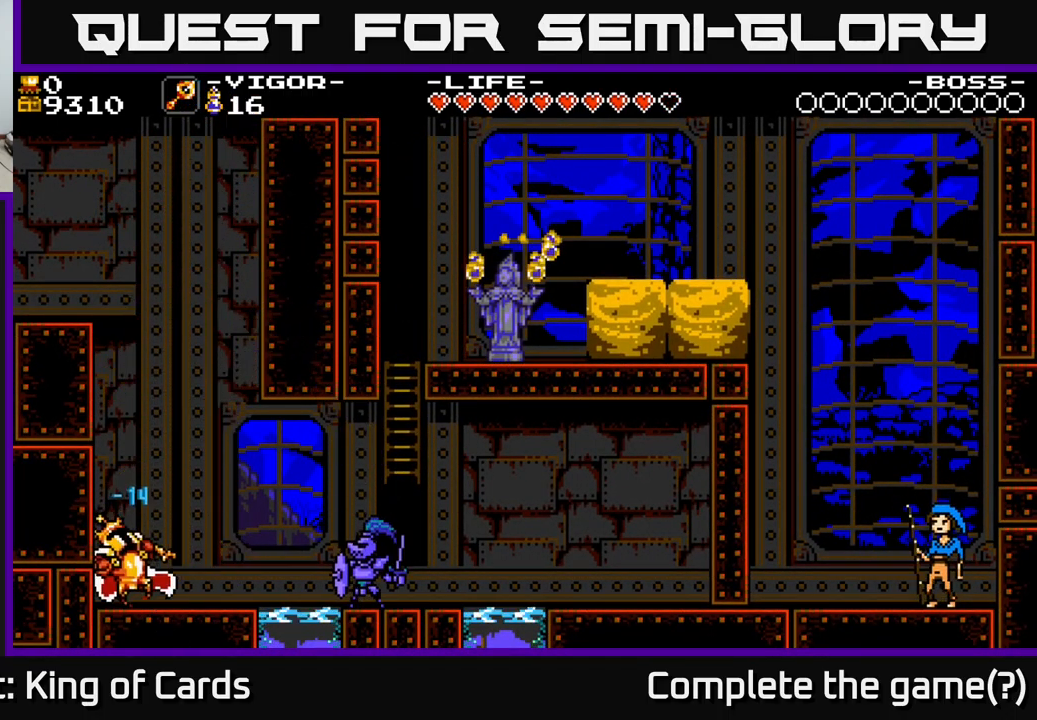
Gameplay with a controller (Xbox layout); each line is a JSON object with the inputs held at the frame after it. "events" lists button and stick changes between this image and that frame as [ms after this image, input, new state], when the widget could be followed in between. Not read: left_stick.
{"buttons": [], "right_stick": "center", "events": [[134, "Y", "down"], [150, "DPAD_RIGHT", "down"], [217, "DPAD_RIGHT", "up"], [217, "Y", "up"]]}
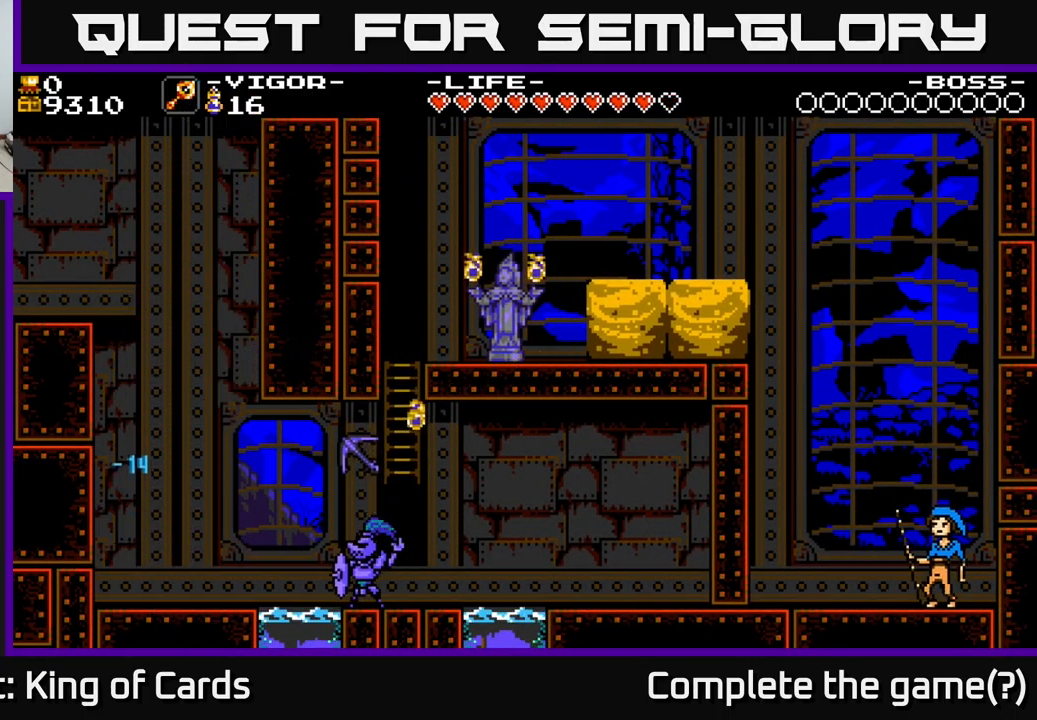
{"buttons": [], "right_stick": "center", "events": []}
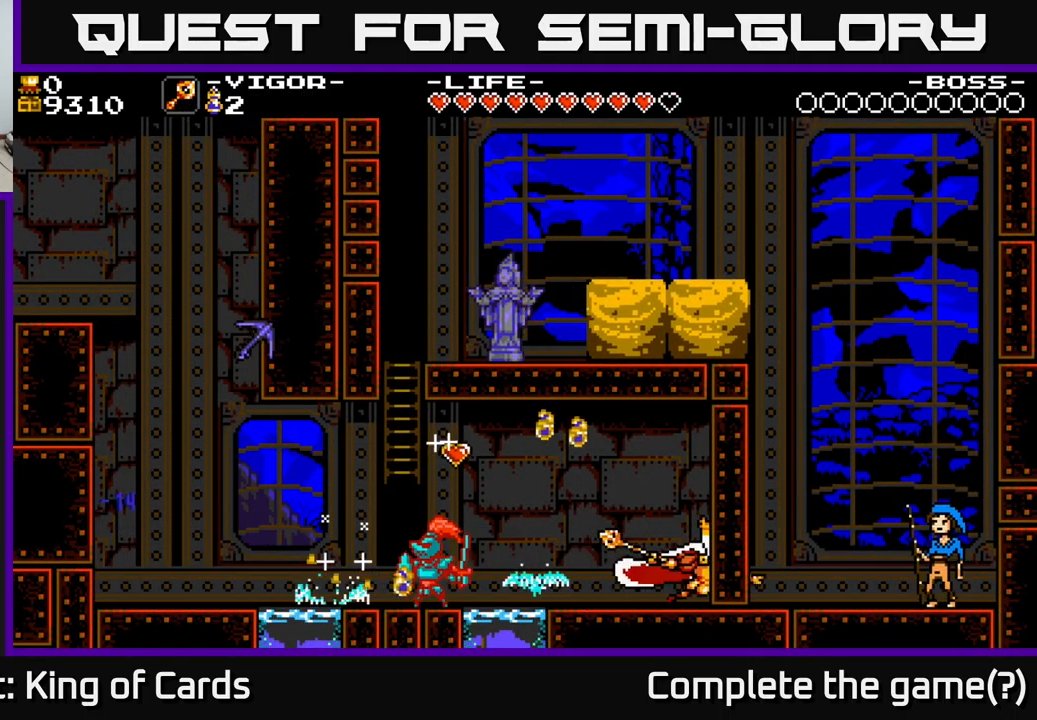
{"buttons": [], "right_stick": "center", "events": []}
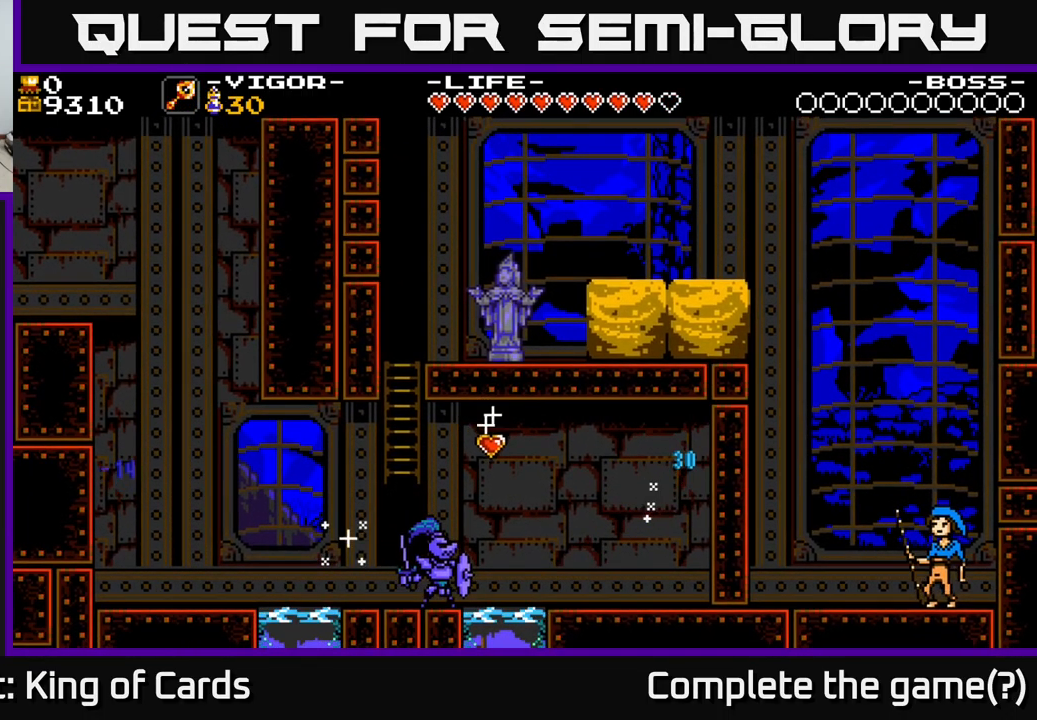
{"buttons": ["Y", "DPAD_LEFT"], "right_stick": "center", "events": [[417, "DPAD_LEFT", "down"], [500, "Y", "down"]]}
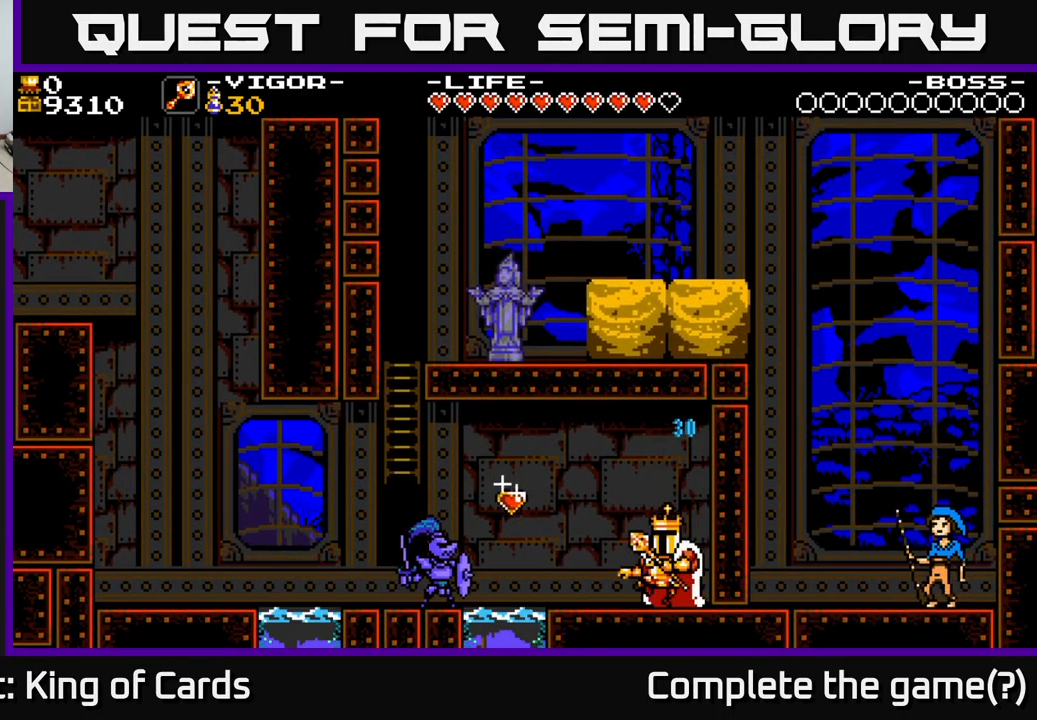
{"buttons": [], "right_stick": "center", "events": [[117, "DPAD_LEFT", "up"], [117, "Y", "up"]]}
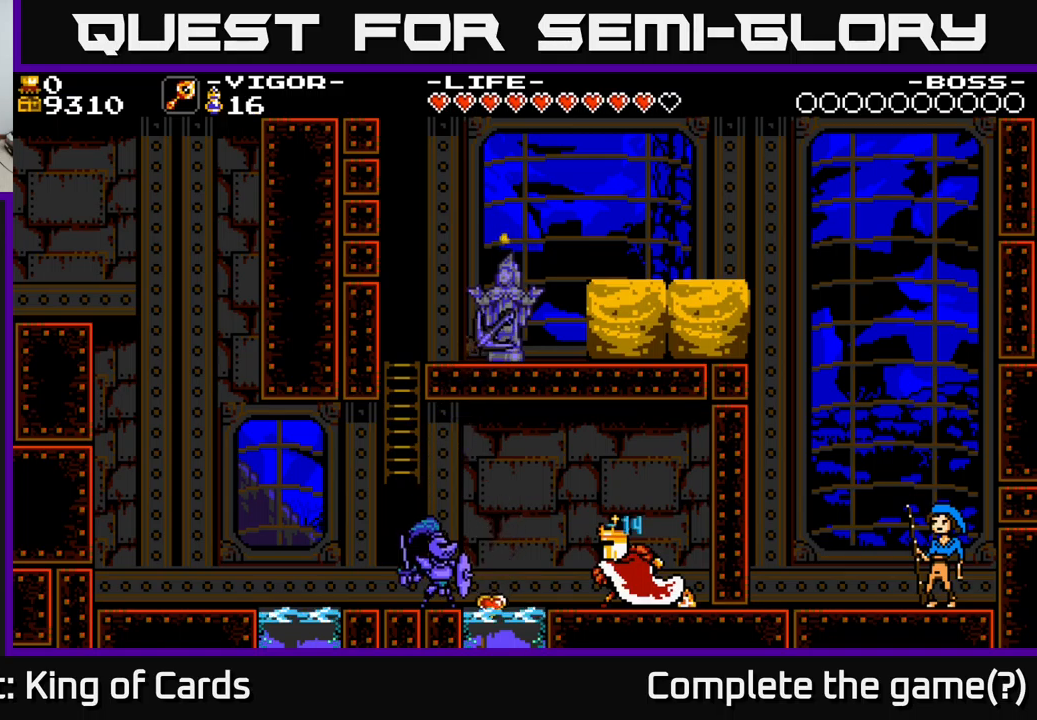
{"buttons": ["DPAD_LEFT"], "right_stick": "center", "events": [[200, "DPAD_LEFT", "down"]]}
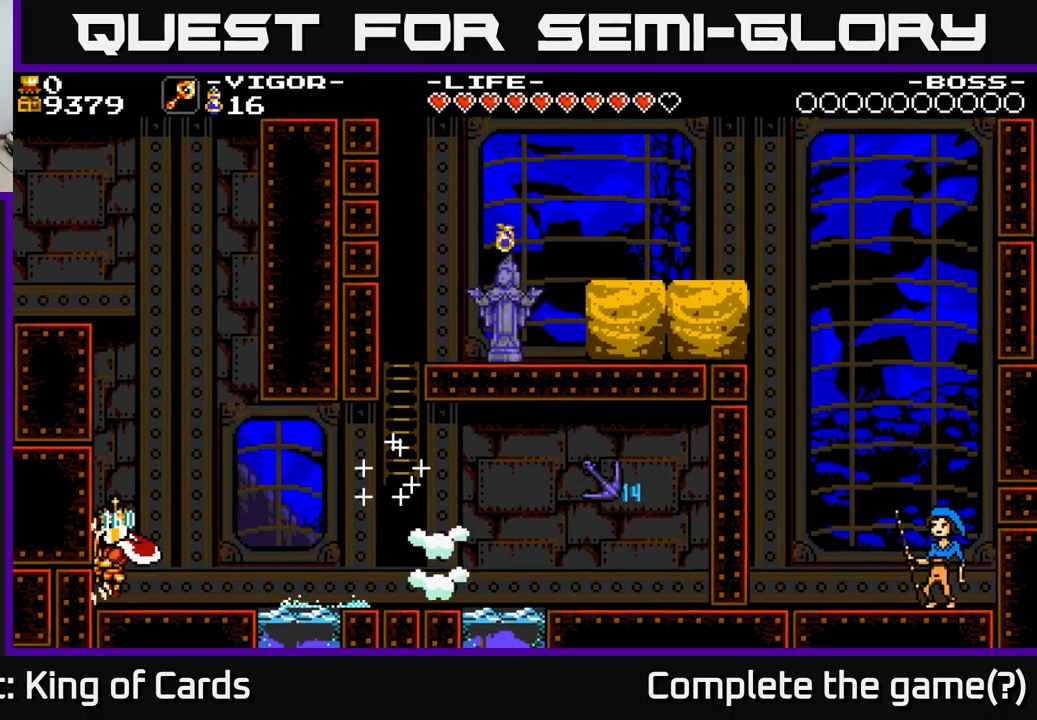
{"buttons": [], "right_stick": "center", "events": [[50, "DPAD_LEFT", "up"]]}
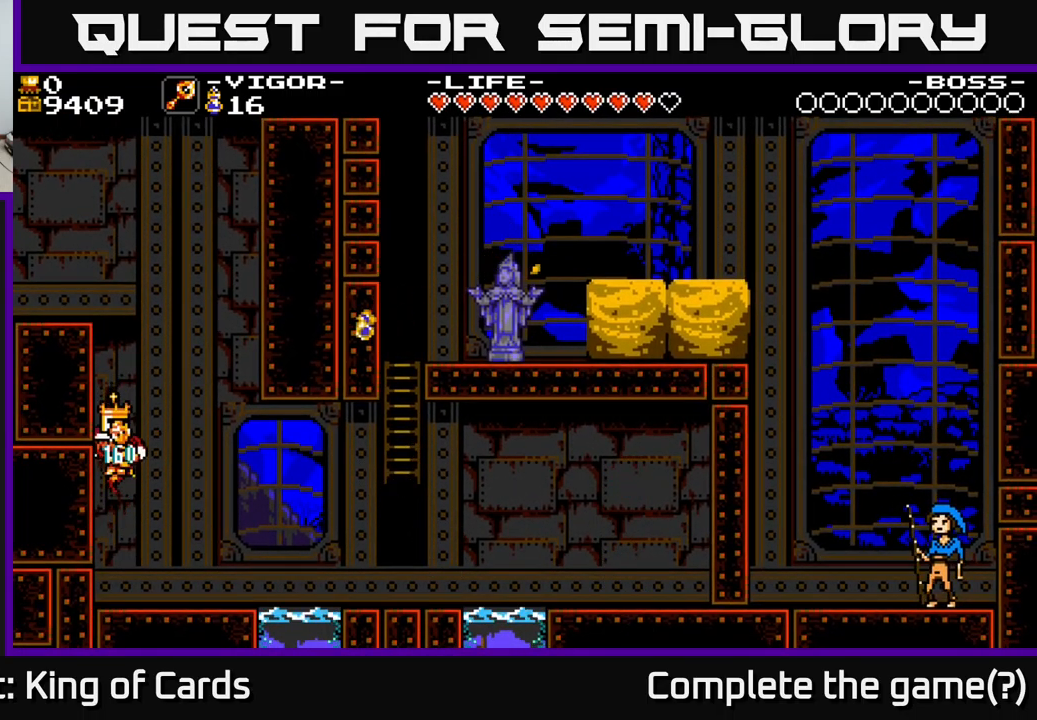
{"buttons": ["DPAD_RIGHT"], "right_stick": "center", "events": [[166, "DPAD_RIGHT", "down"]]}
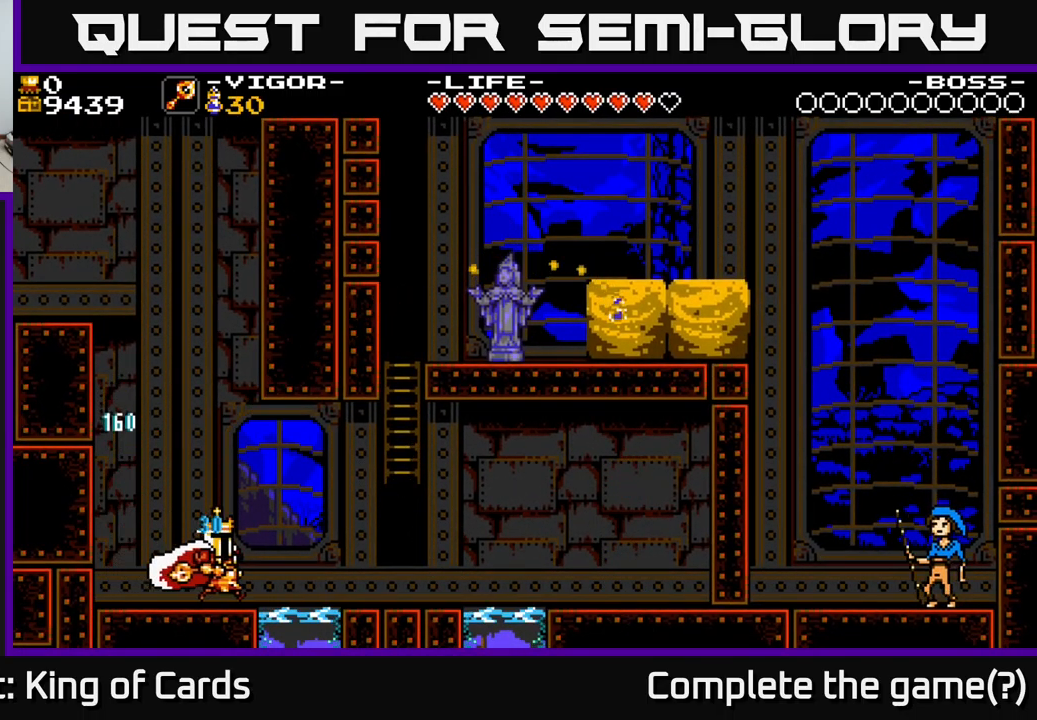
{"buttons": ["A", "DPAD_RIGHT"], "right_stick": "center", "events": [[216, "A", "down"]]}
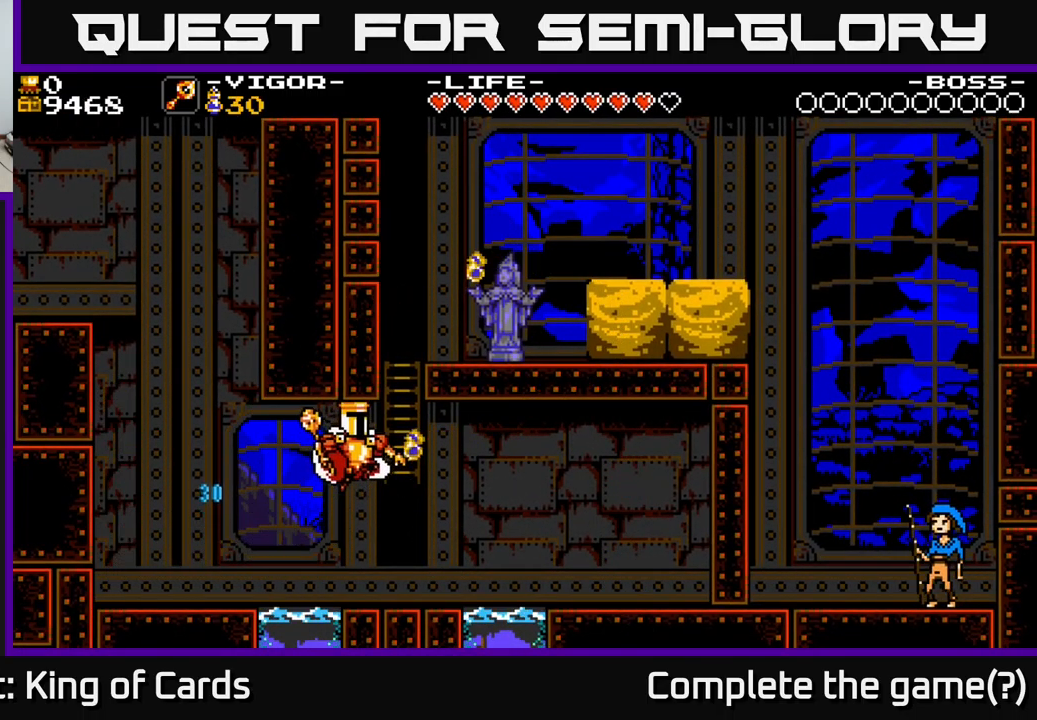
{"buttons": ["DPAD_UP"], "right_stick": "center", "events": [[83, "DPAD_UP", "down"], [133, "DPAD_RIGHT", "up"], [300, "A", "up"]]}
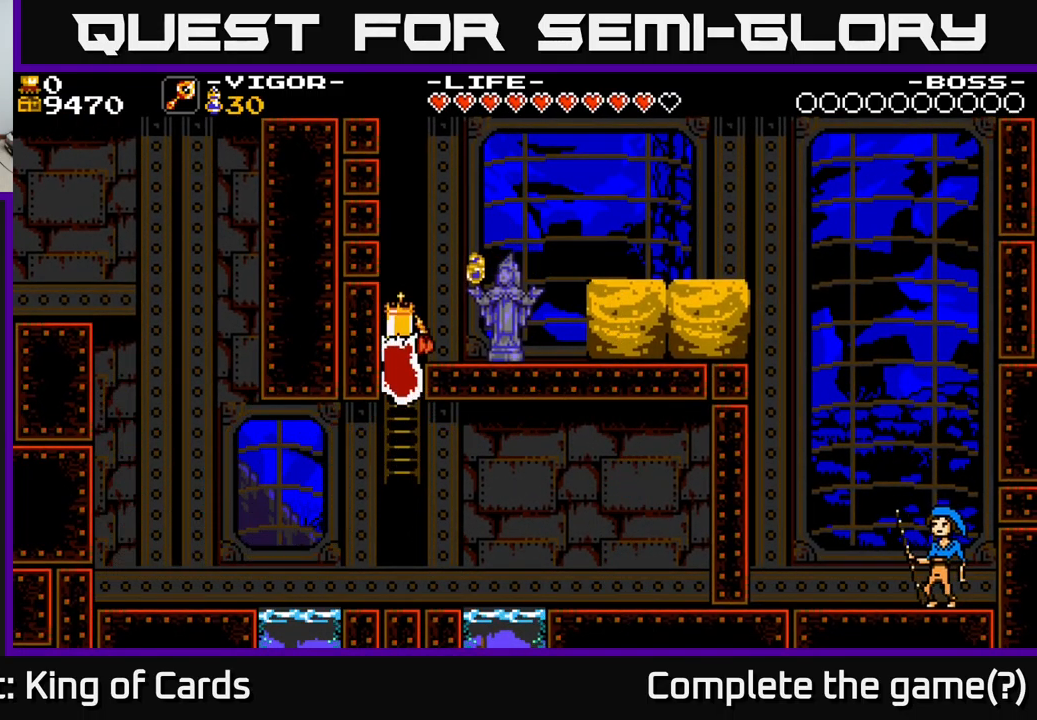
{"buttons": ["DPAD_RIGHT"], "right_stick": "center", "events": [[116, "DPAD_RIGHT", "down"], [150, "DPAD_UP", "up"]]}
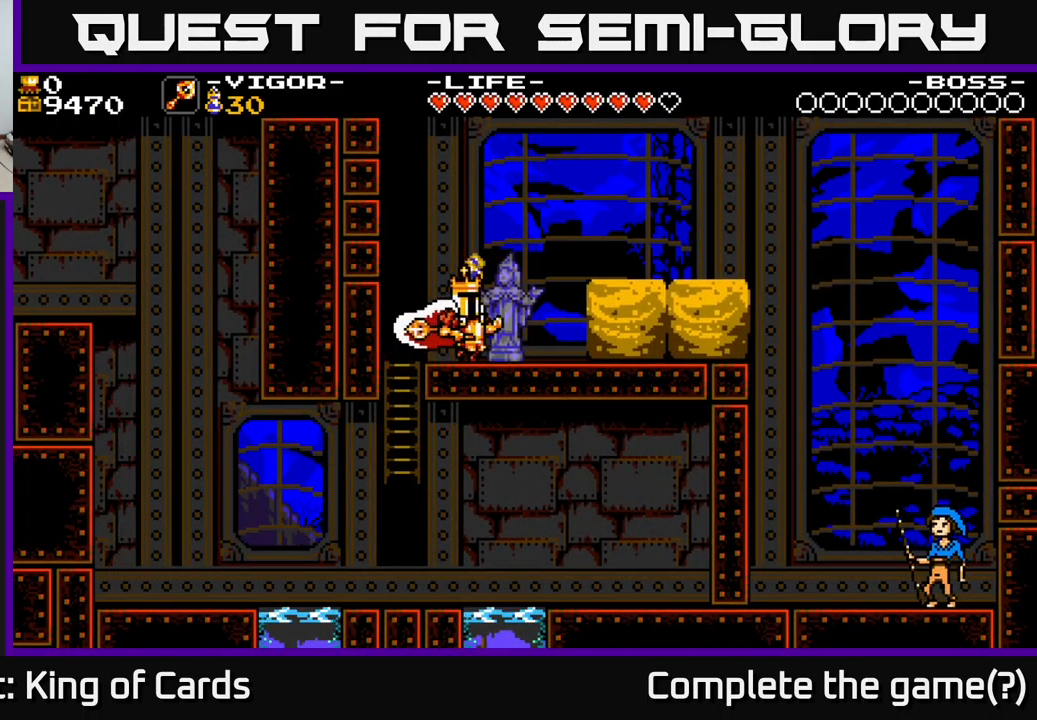
{"buttons": [], "right_stick": "center", "events": [[33, "DPAD_RIGHT", "up"], [100, "Y", "down"], [200, "Y", "up"]]}
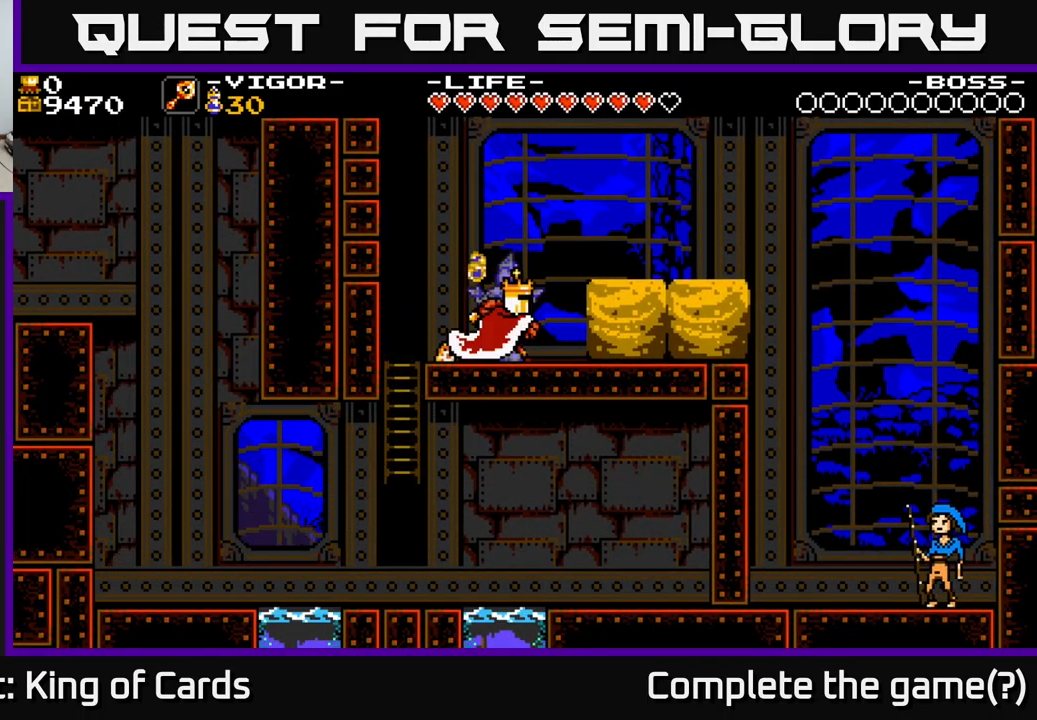
{"buttons": ["DPAD_LEFT"], "right_stick": "center", "events": [[466, "DPAD_LEFT", "down"]]}
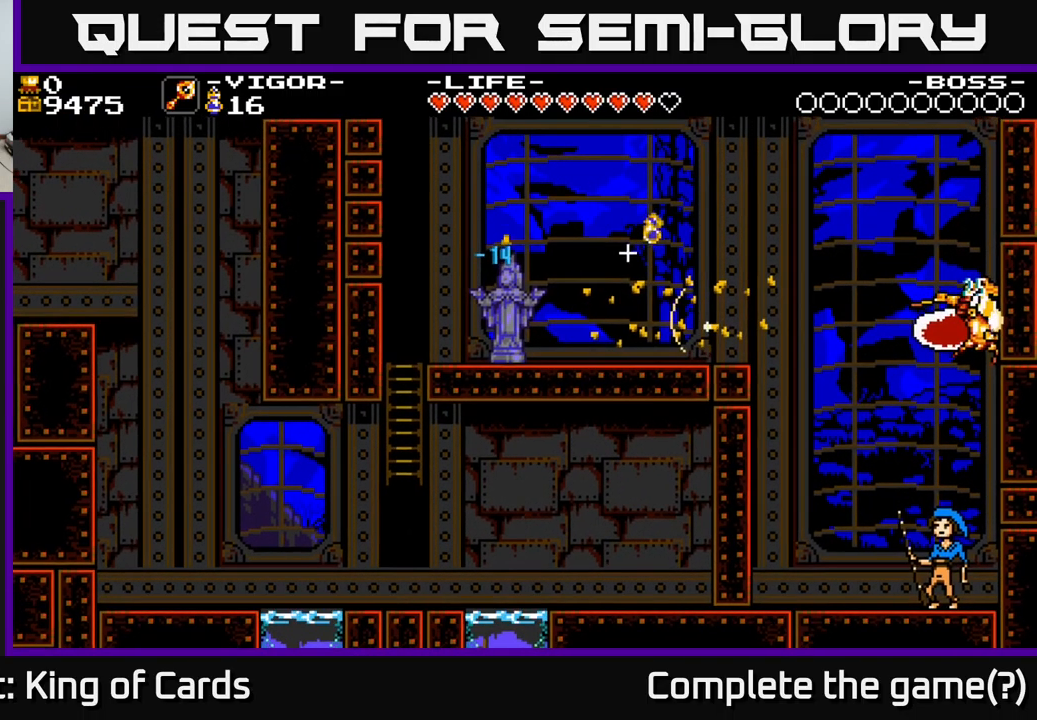
{"buttons": ["A", "DPAD_LEFT"], "right_stick": "center", "events": [[100, "A", "down"]]}
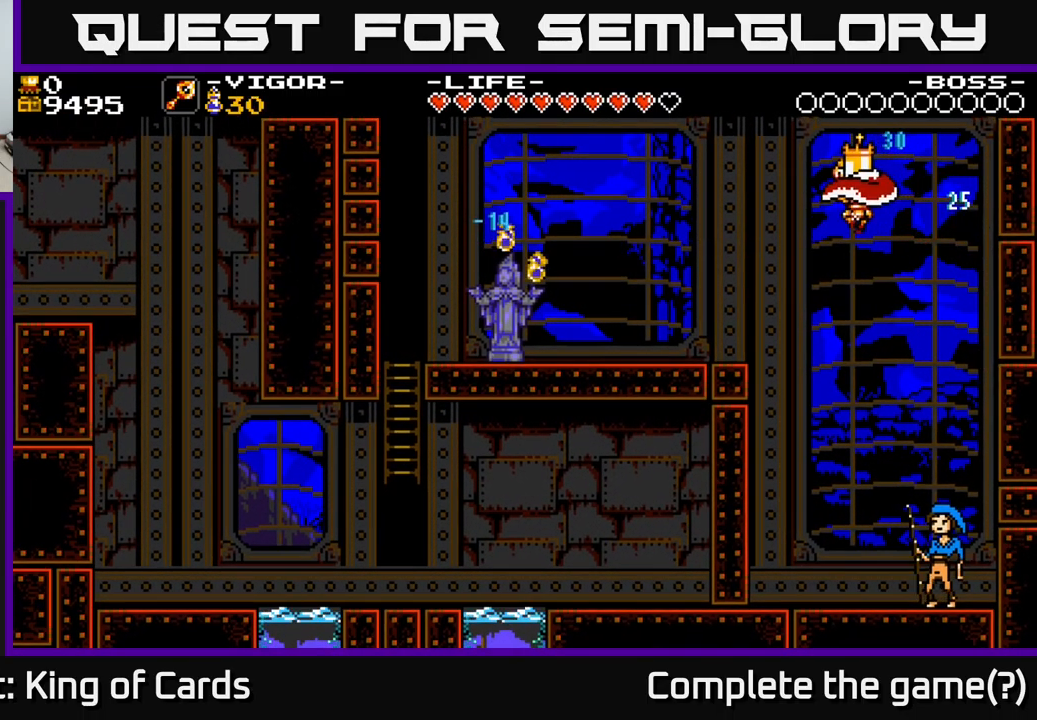
{"buttons": ["DPAD_LEFT"], "right_stick": "center", "events": [[367, "A", "up"]]}
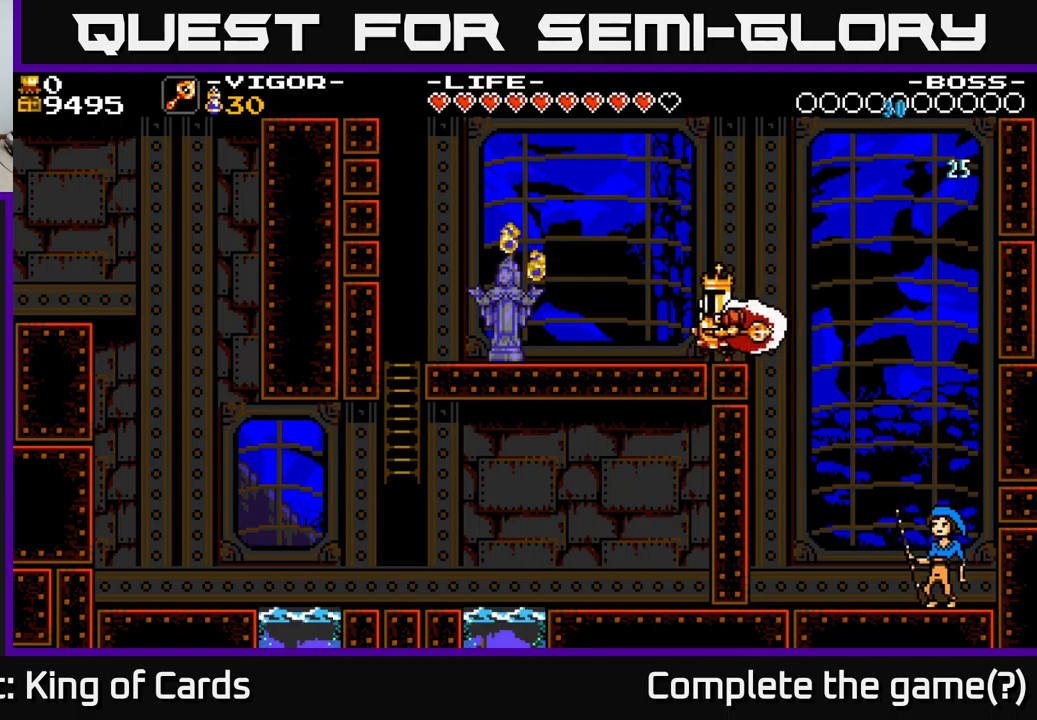
{"buttons": ["DPAD_RIGHT"], "right_stick": "center", "events": [[150, "DPAD_LEFT", "up"], [283, "DPAD_RIGHT", "down"], [400, "DPAD_RIGHT", "up"], [483, "DPAD_RIGHT", "down"]]}
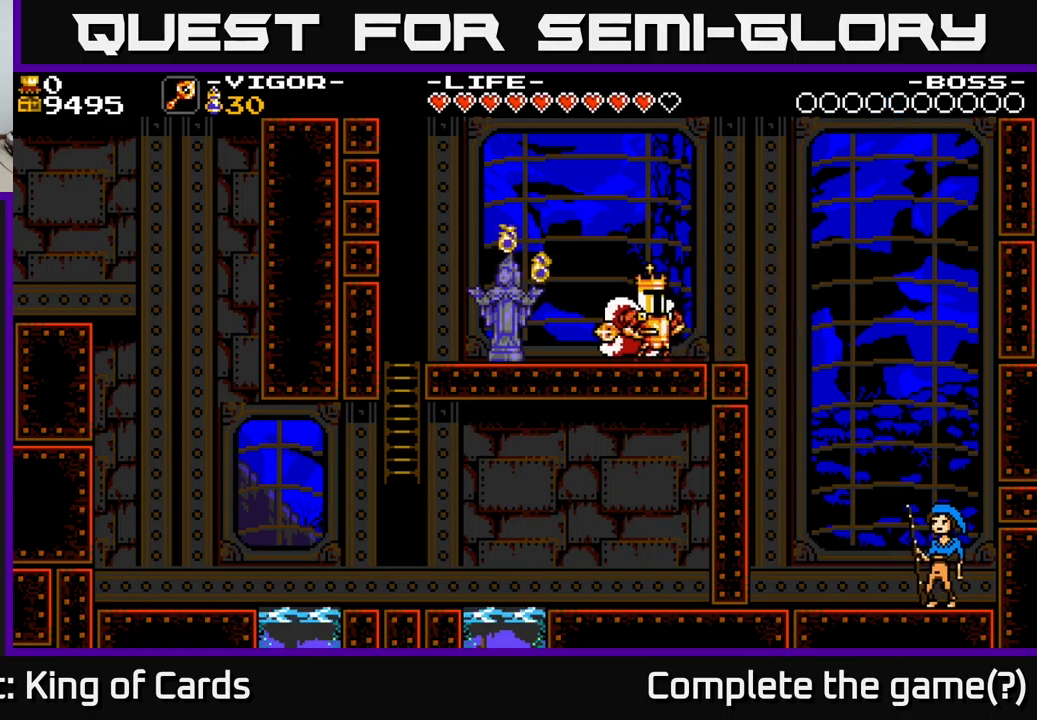
{"buttons": ["DPAD_RIGHT"], "right_stick": "center", "events": []}
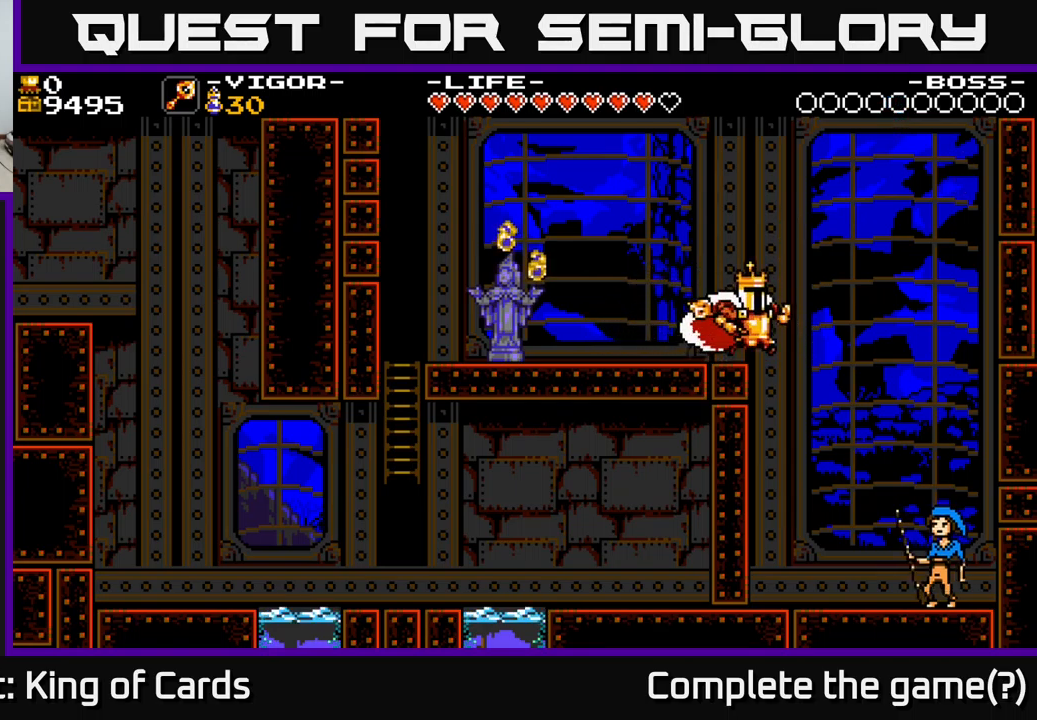
{"buttons": [], "right_stick": "center", "events": [[417, "DPAD_RIGHT", "up"]]}
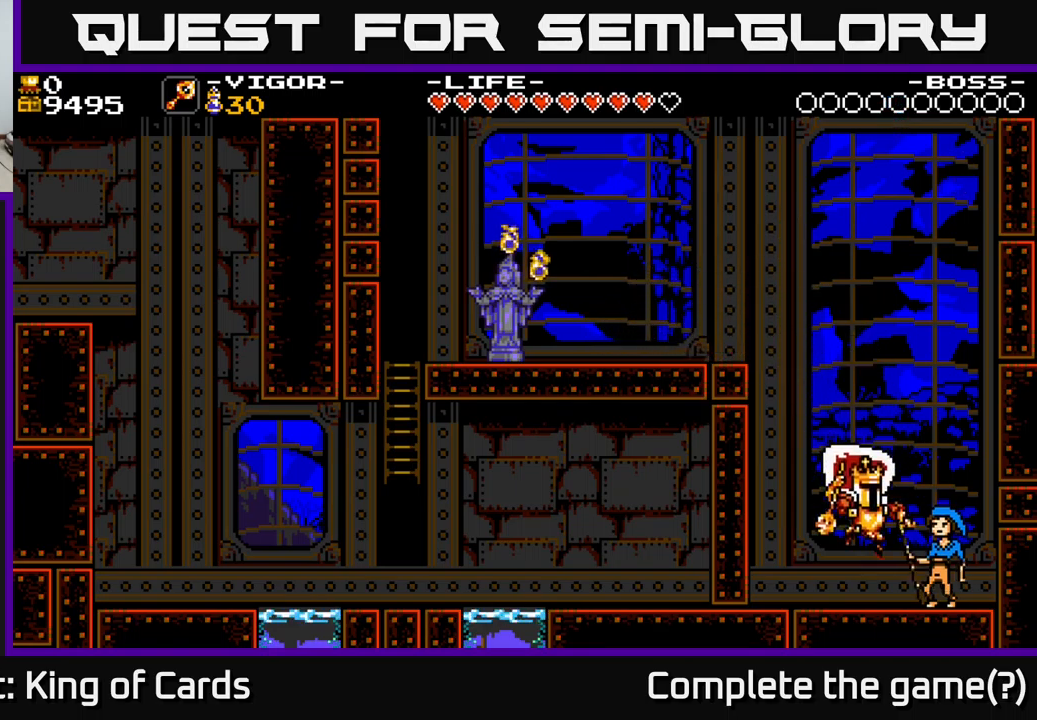
{"buttons": ["A"], "right_stick": "center", "events": [[117, "DPAD_UP", "down"], [283, "DPAD_UP", "up"], [383, "A", "down"]]}
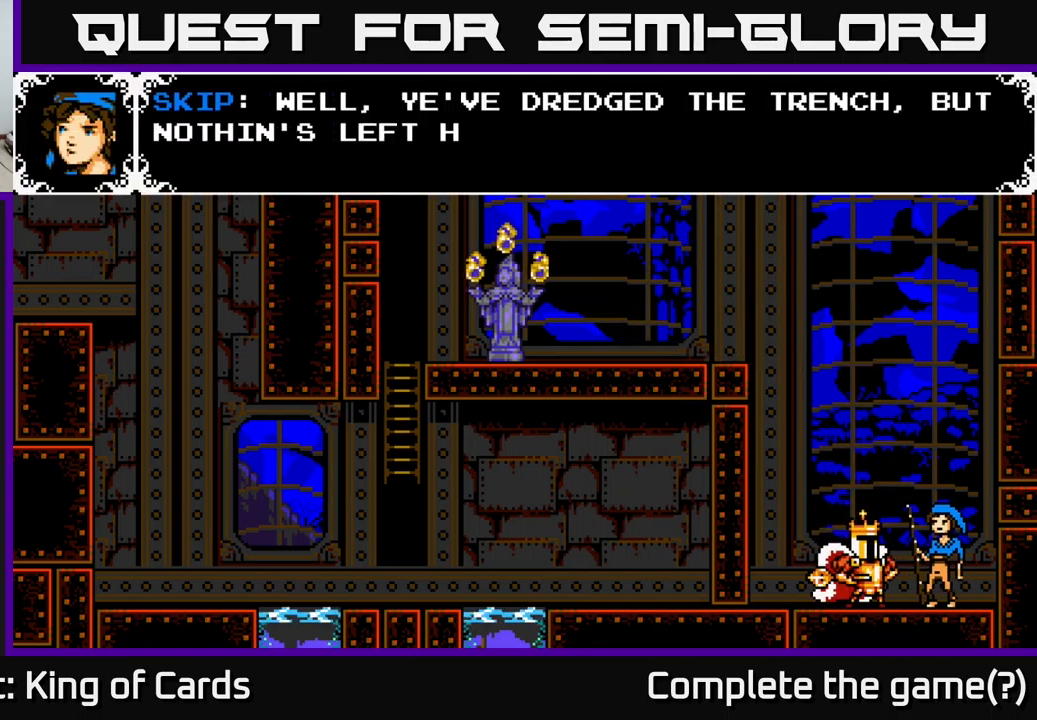
{"buttons": [], "right_stick": "center", "events": [[467, "A", "up"]]}
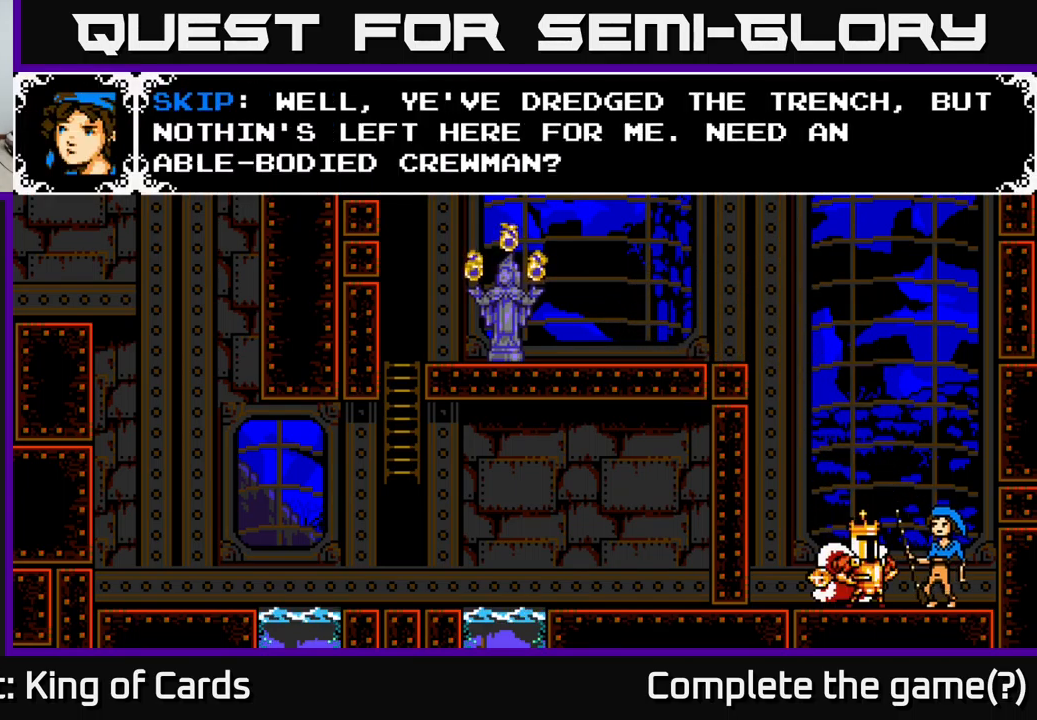
{"buttons": [], "right_stick": "center", "events": []}
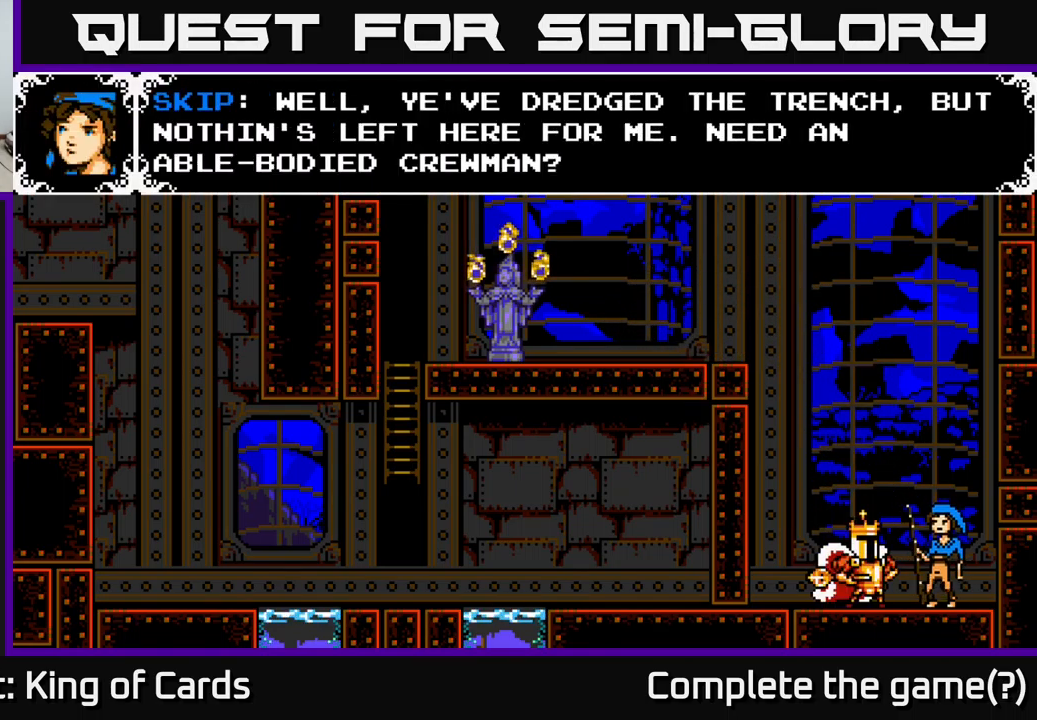
{"buttons": [], "right_stick": "center", "events": []}
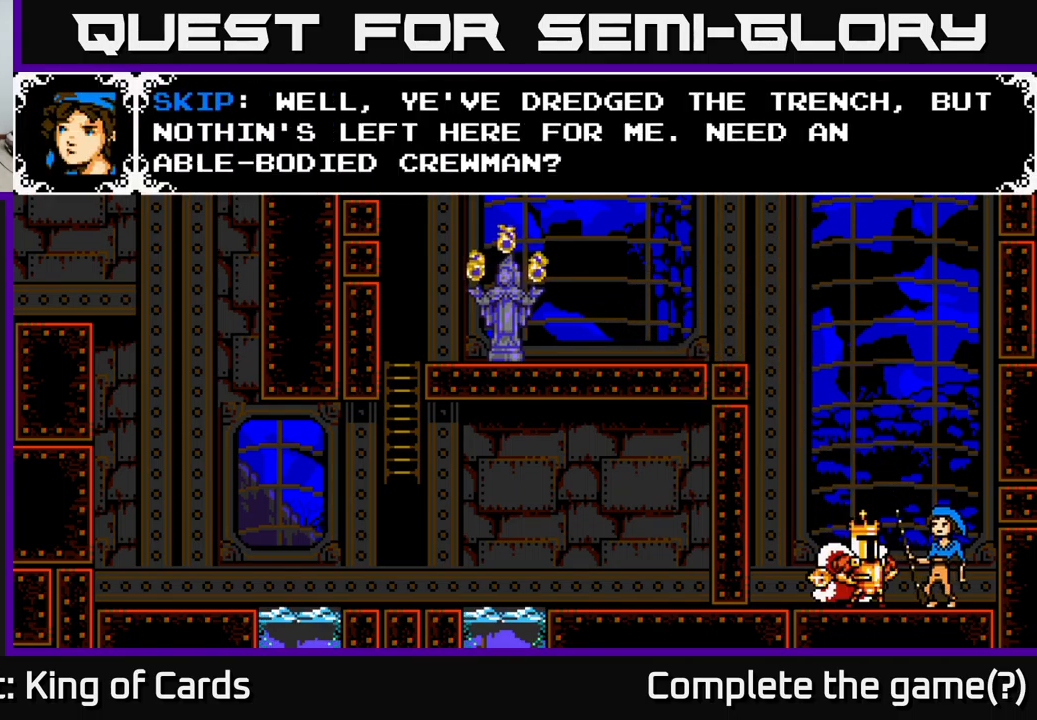
{"buttons": [], "right_stick": "center", "events": []}
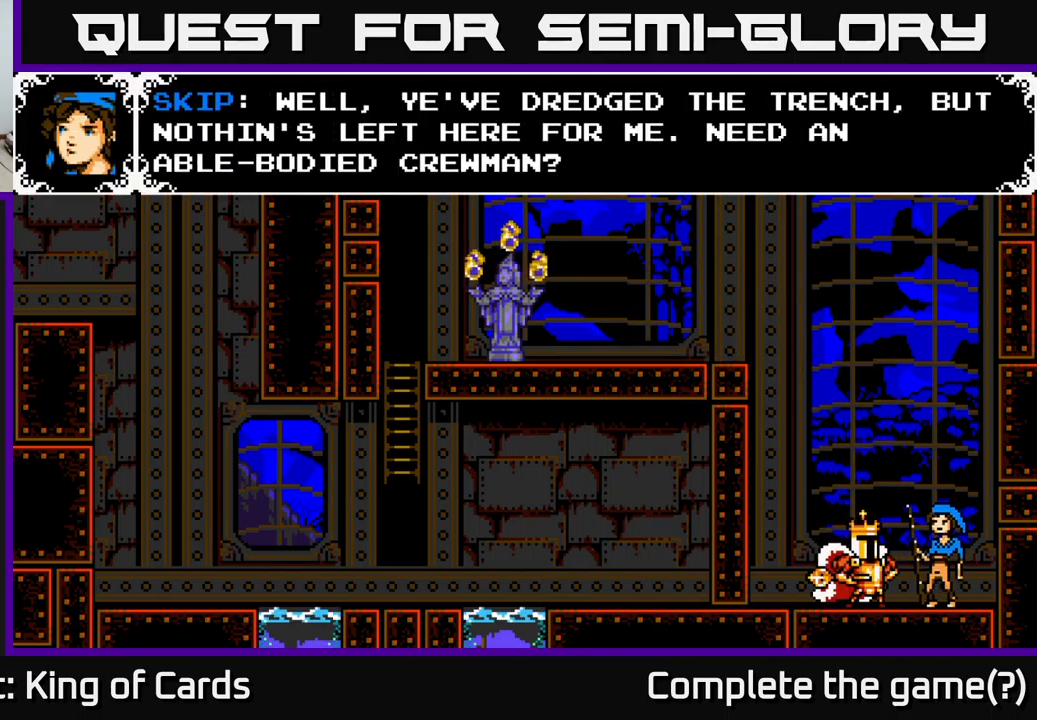
{"buttons": [], "right_stick": "center", "events": []}
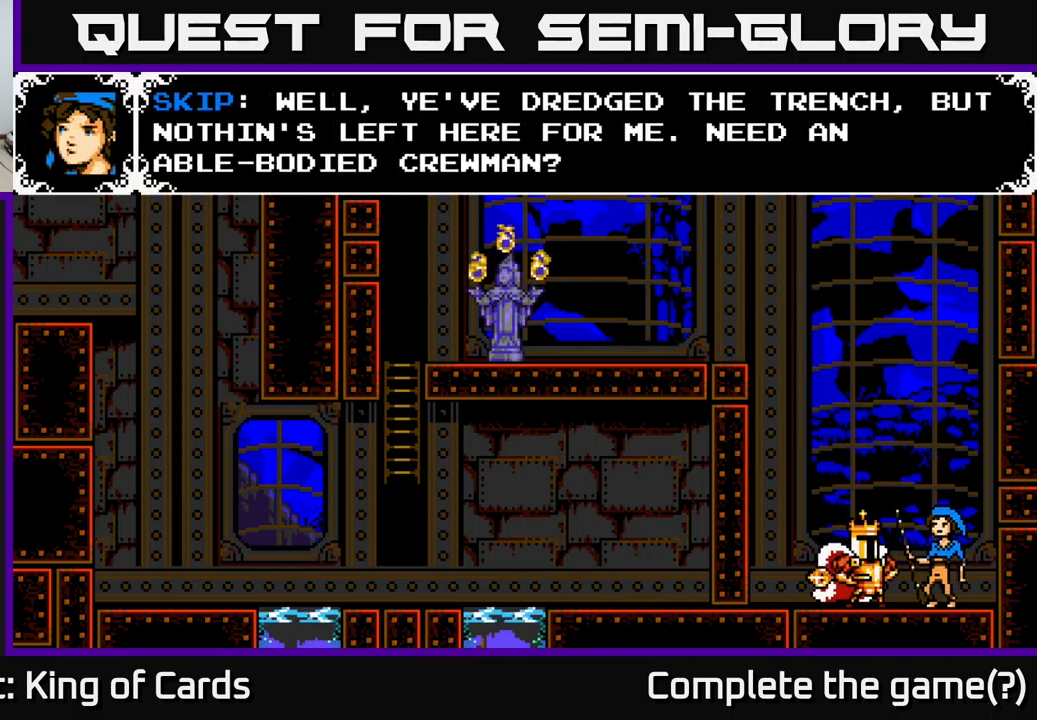
{"buttons": [], "right_stick": "center", "events": [[150, "A", "down"], [500, "A", "up"]]}
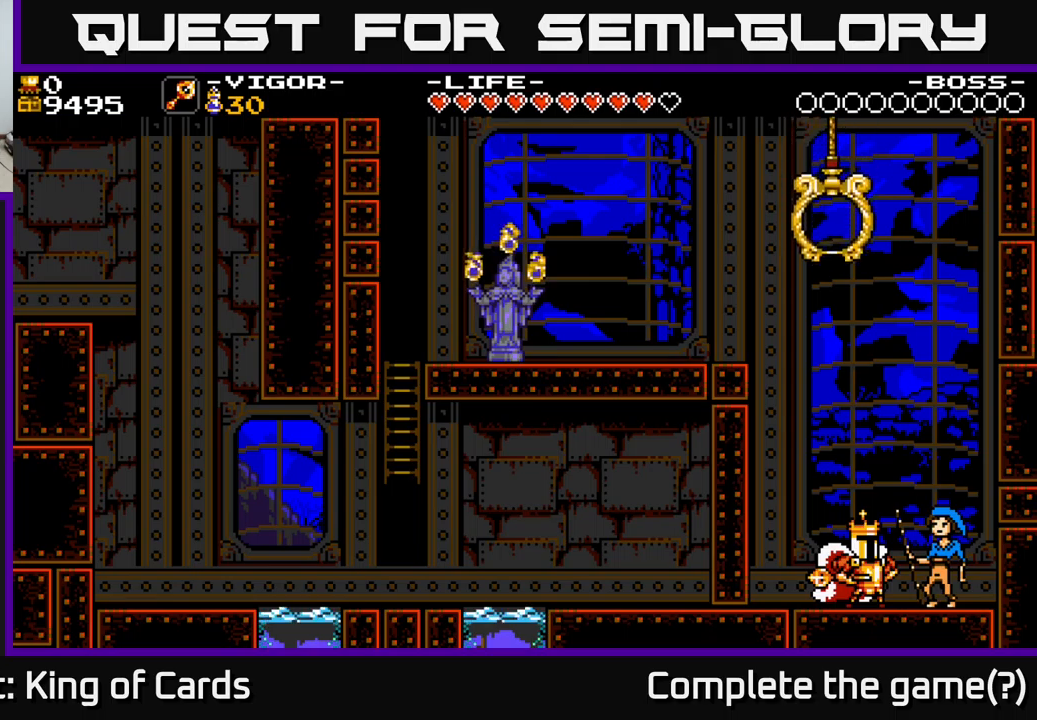
{"buttons": [], "right_stick": "center", "events": []}
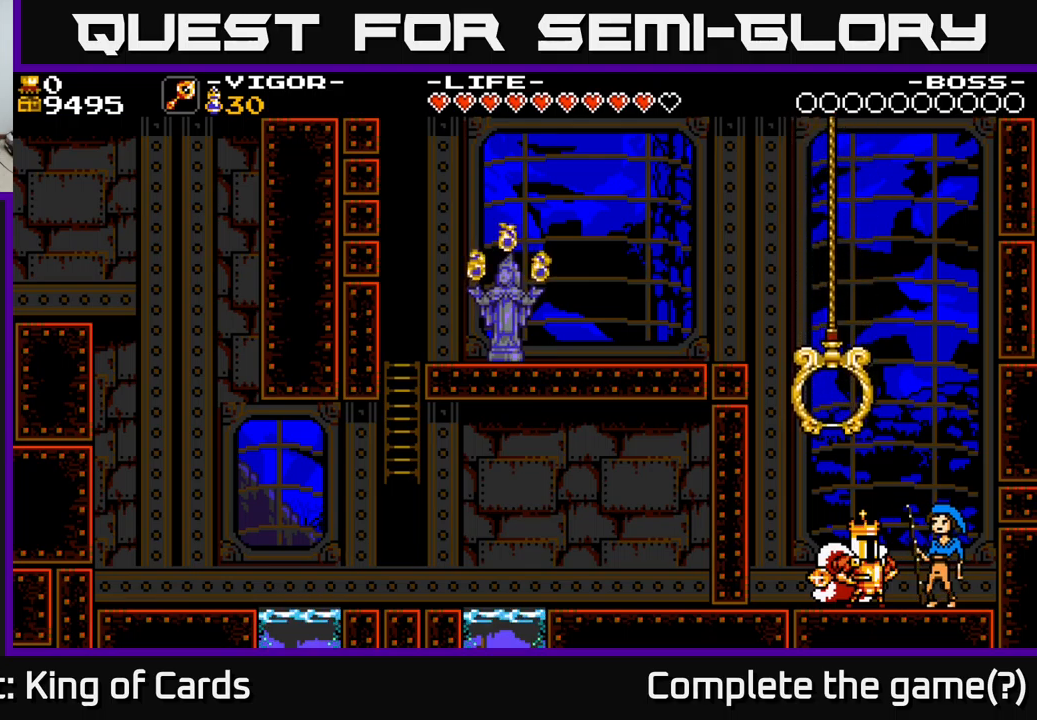
{"buttons": ["A"], "right_stick": "center", "events": [[150, "A", "down"]]}
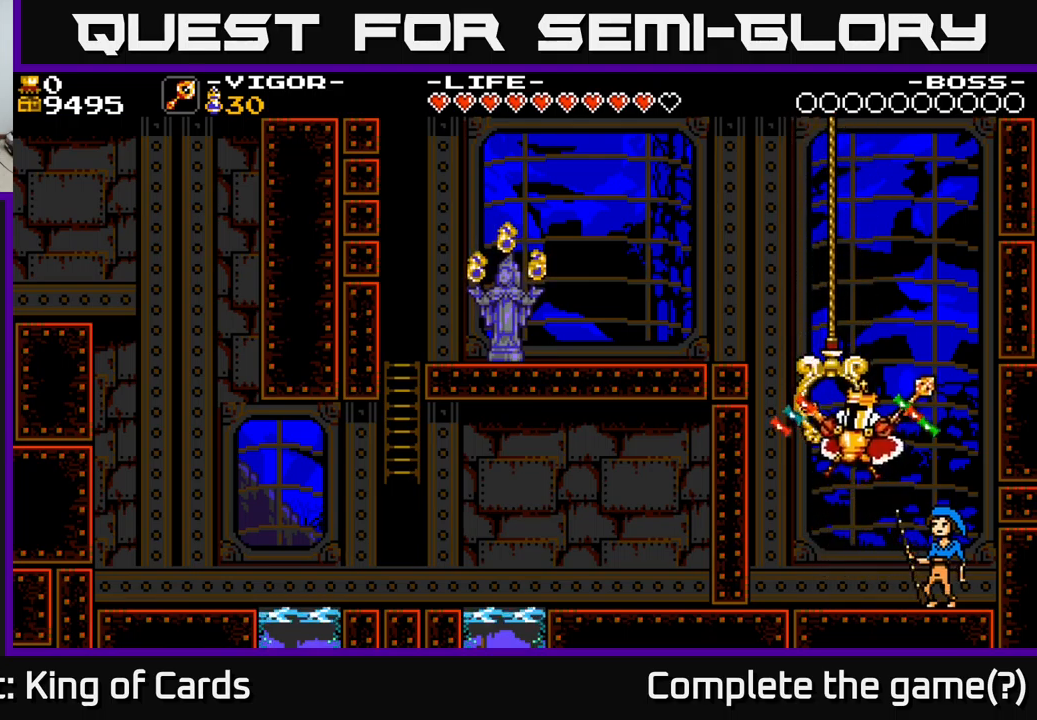
{"buttons": [], "right_stick": "center", "events": [[484, "A", "up"]]}